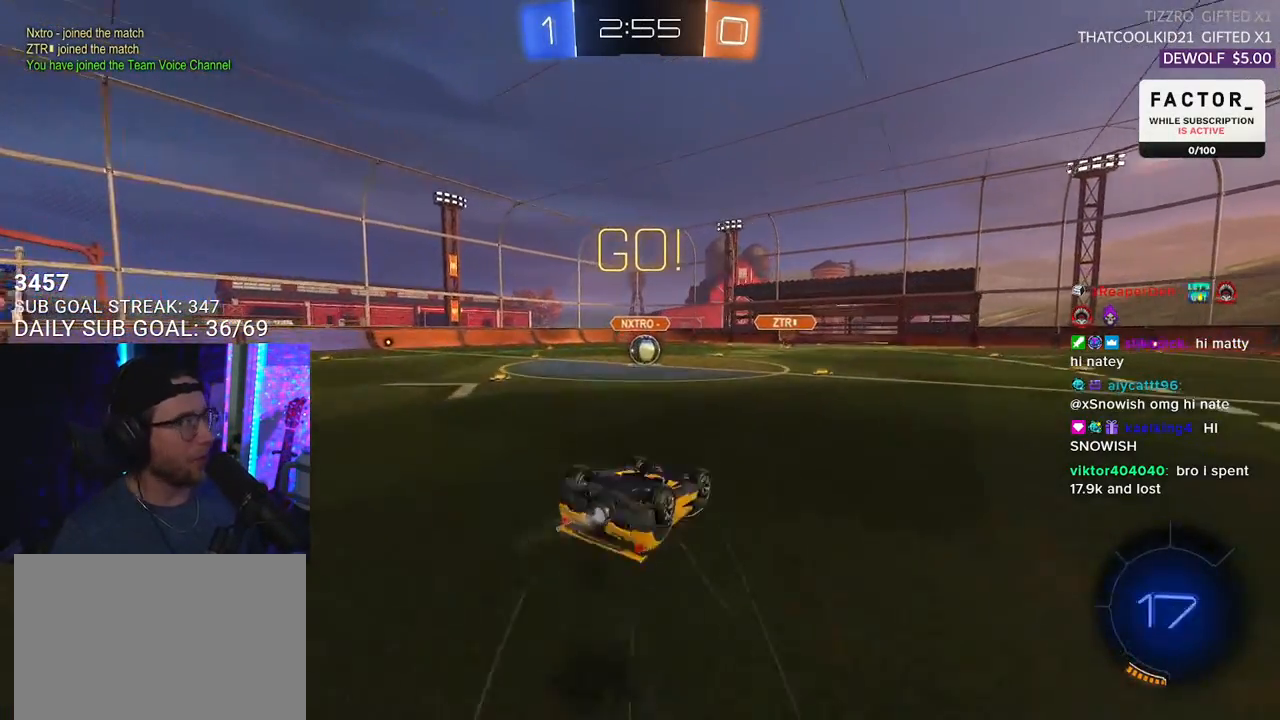
Gameplay with a controller (PlayStation layout); each line is a JSON object with the inputs held at the frame after it. "events" lists button and stick changes between this image and that frame as [ms after this image, input, new state], when the widget could be followed in between. Not read: SELECT START.
{"buttons": ["R1", "R2"], "left_stick": "center", "right_stick": "center", "events": [[333, "left_stick", "center"], [350, "L1", "up"], [367, "SQUARE", "up"]]}
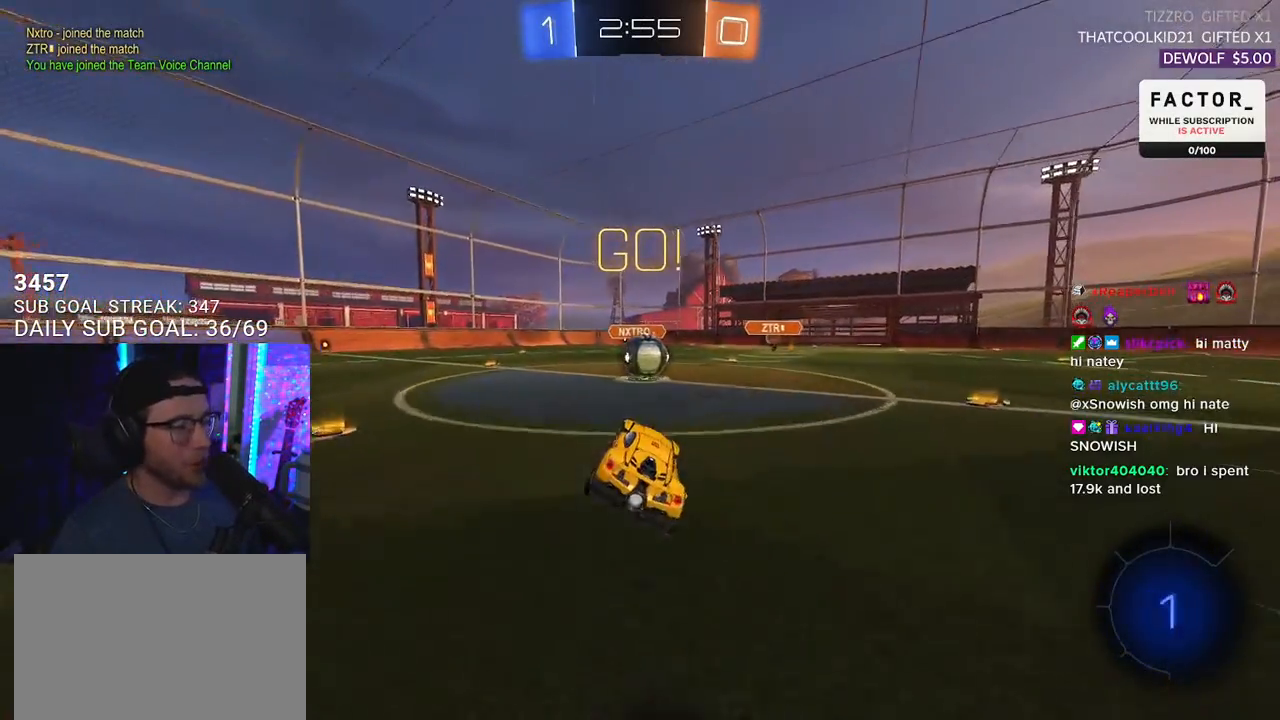
{"buttons": ["CROSS", "L2", "R1", "R2"], "left_stick": "up-left", "right_stick": "center", "events": [[267, "left_stick", "right"], [317, "CROSS", "down"], [433, "CROSS", "up"], [450, "L2", "down"], [450, "left_stick", "up-left"], [483, "CROSS", "down"]]}
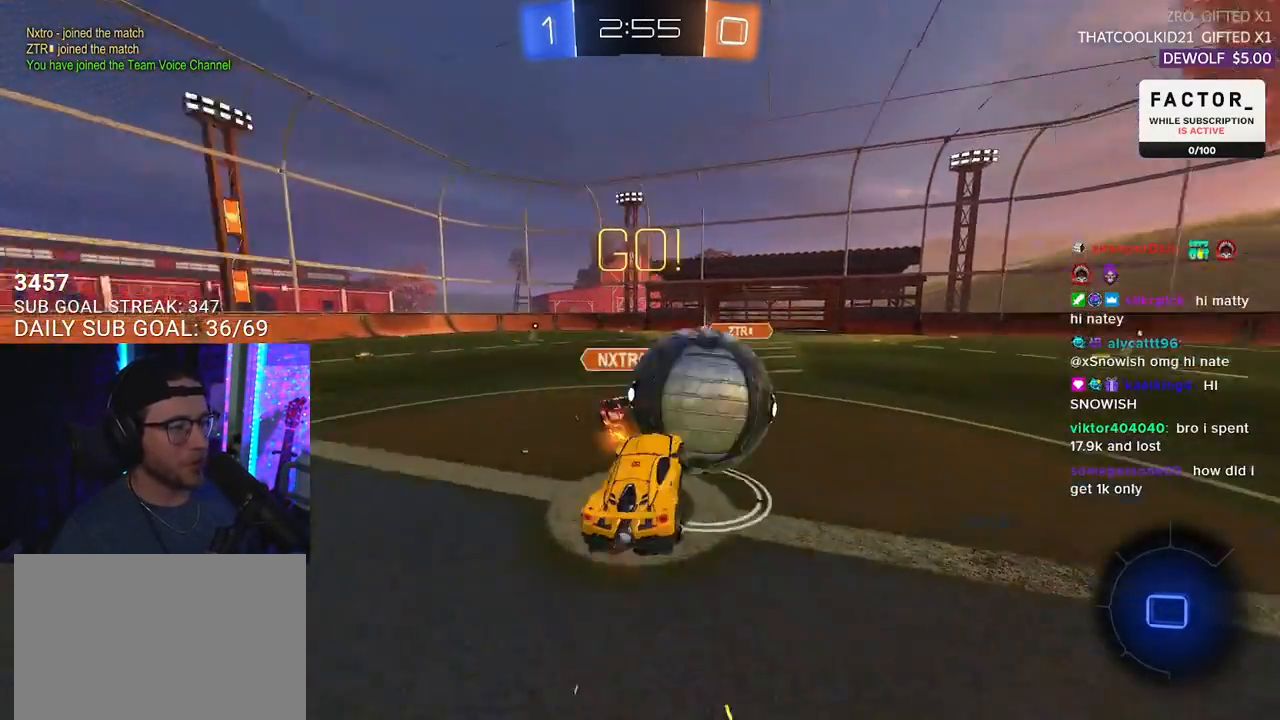
{"buttons": ["TRIANGLE", "L2", "R2"], "left_stick": "down-left", "right_stick": "center", "events": [[83, "left_stick", "down"], [100, "L2", "up"], [167, "CROSS", "up"], [200, "L2", "down"], [200, "R1", "up"], [333, "left_stick", "down-left"], [467, "TRIANGLE", "down"]]}
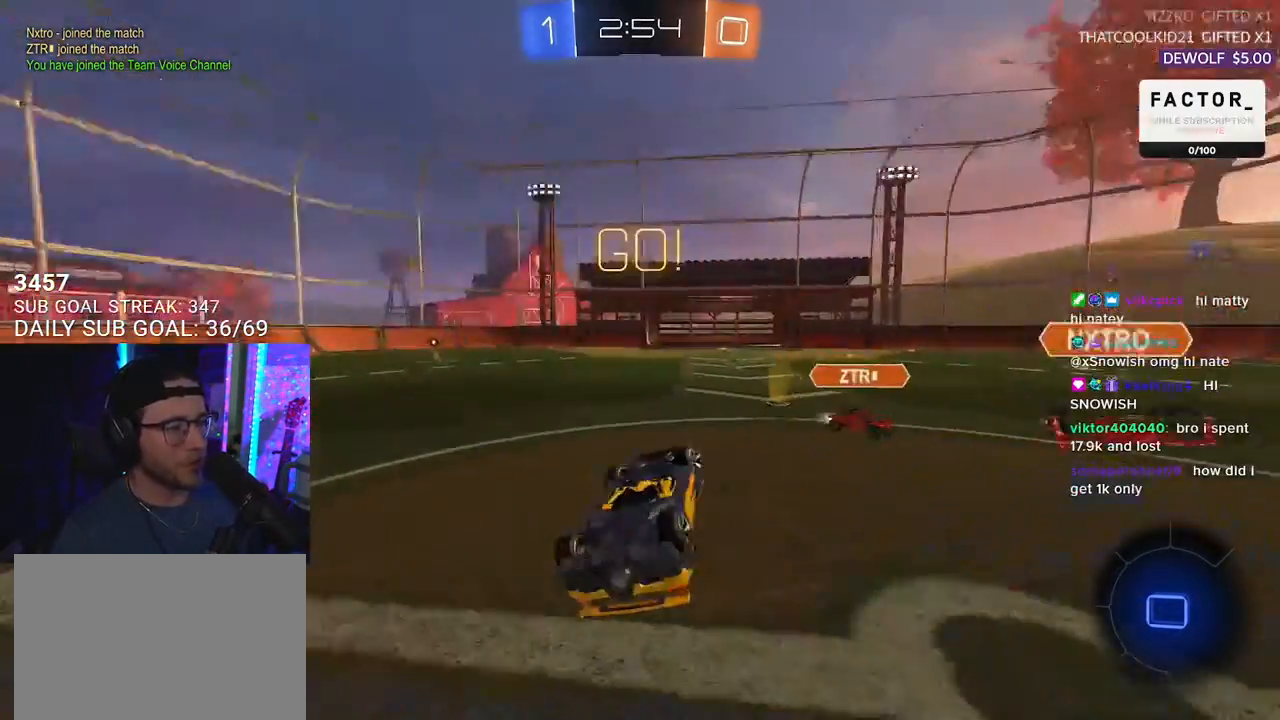
{"buttons": ["R2"], "left_stick": "up-left", "right_stick": "center", "events": [[17, "left_stick", "left"], [67, "TRIANGLE", "up"], [150, "left_stick", "up-left"], [250, "L2", "up"]]}
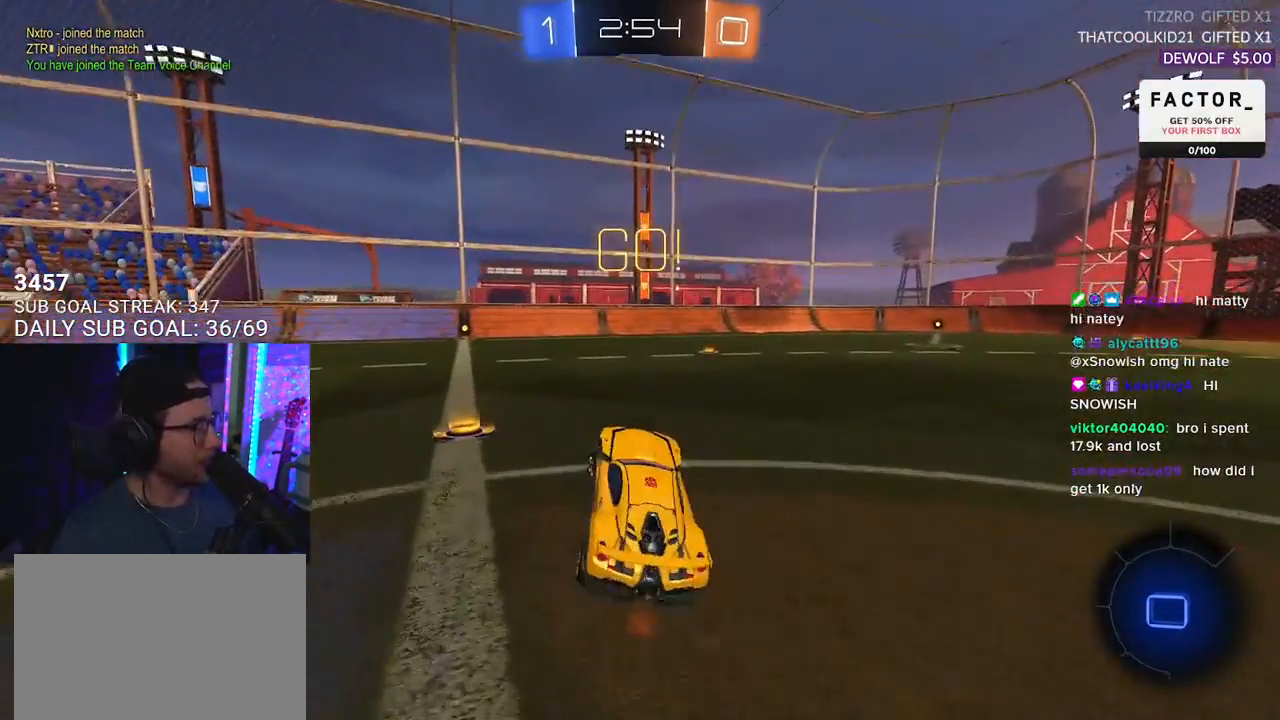
{"buttons": ["R2"], "left_stick": "center", "right_stick": "center", "events": [[100, "left_stick", "left"], [317, "left_stick", "center"]]}
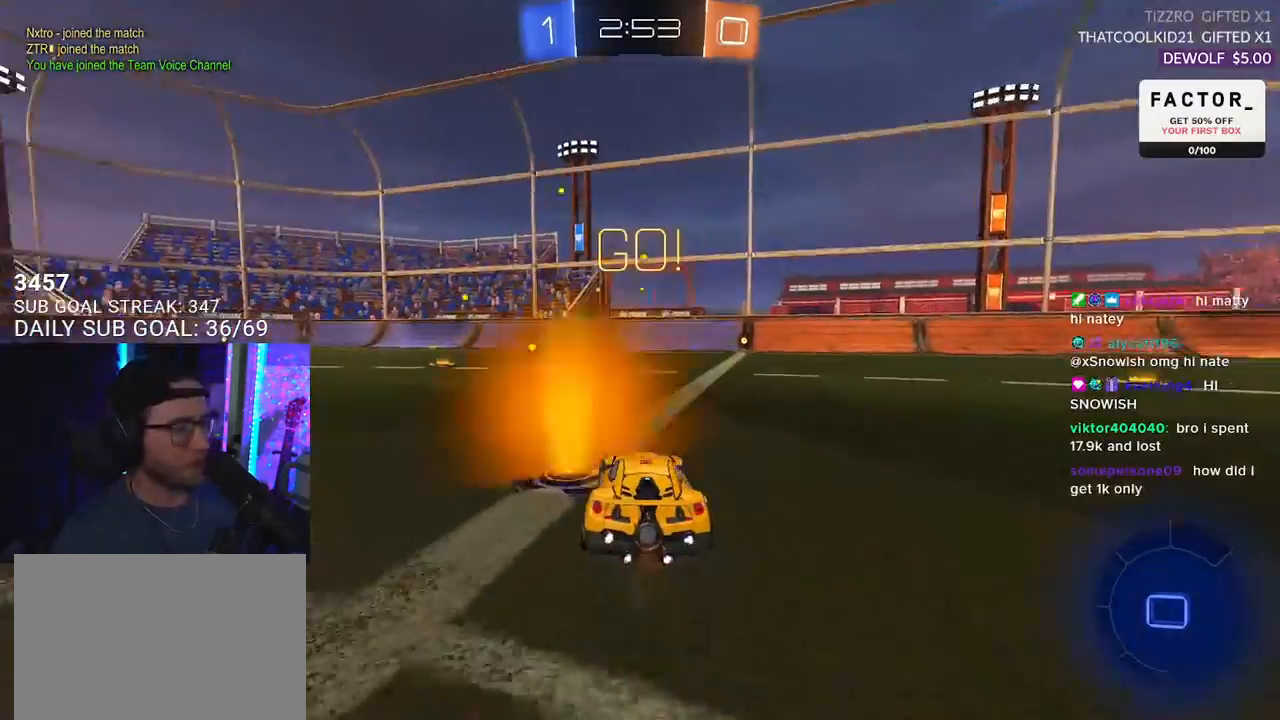
{"buttons": ["R1", "R2"], "left_stick": "up", "right_stick": "center", "events": [[83, "left_stick", "left"], [317, "left_stick", "up"], [350, "CROSS", "down"], [400, "CROSS", "up"], [483, "R1", "down"]]}
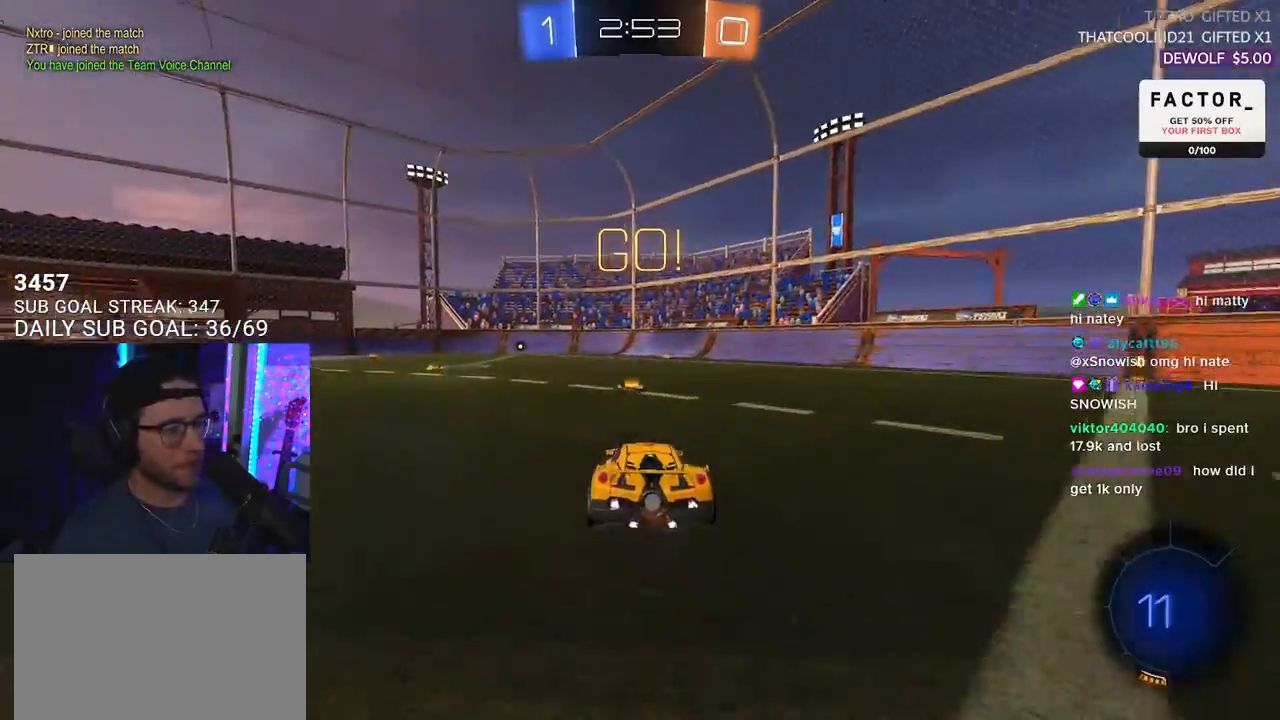
{"buttons": ["R2"], "left_stick": "down", "right_stick": "center", "events": [[50, "left_stick", "down"], [233, "left_stick", "center"], [333, "left_stick", "down"], [383, "R1", "up"]]}
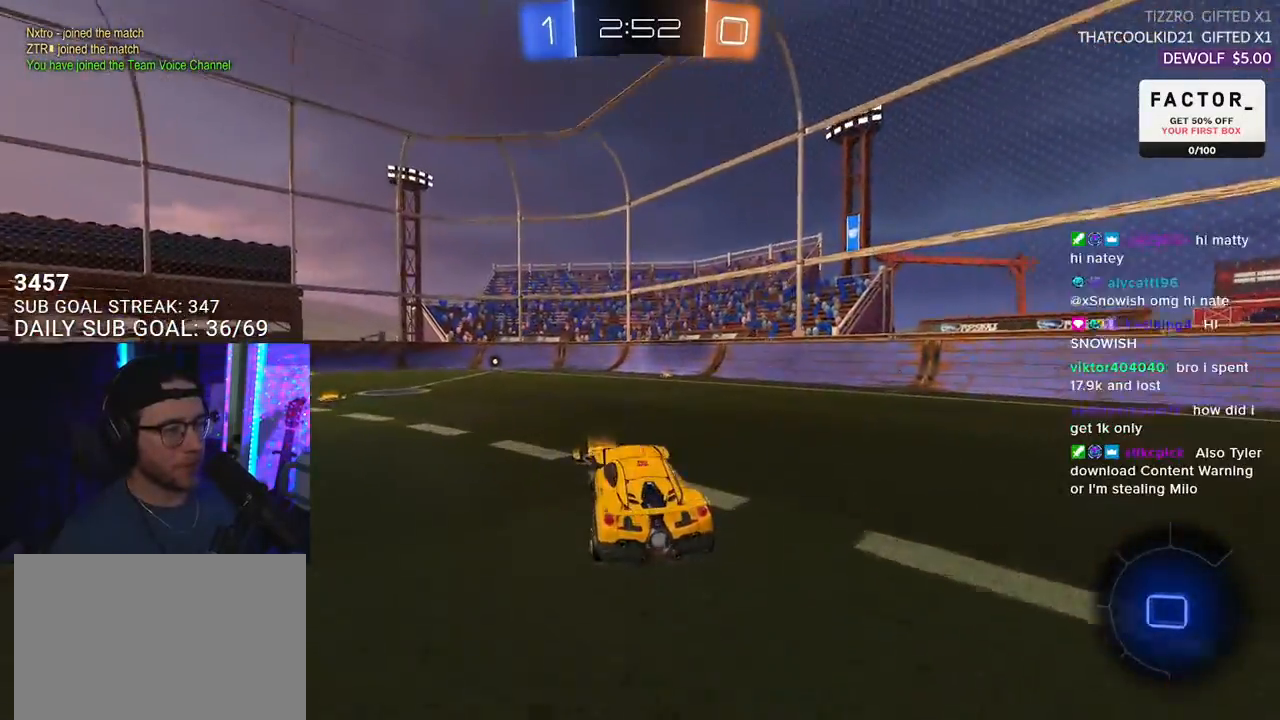
{"buttons": ["CROSS", "L2", "R2"], "left_stick": "up-left", "right_stick": "center", "events": [[67, "left_stick", "up"], [183, "CROSS", "down"], [283, "CROSS", "up"], [300, "left_stick", "up-left"], [367, "CROSS", "down"], [367, "L2", "down"], [467, "CROSS", "up"], [483, "CROSS", "down"]]}
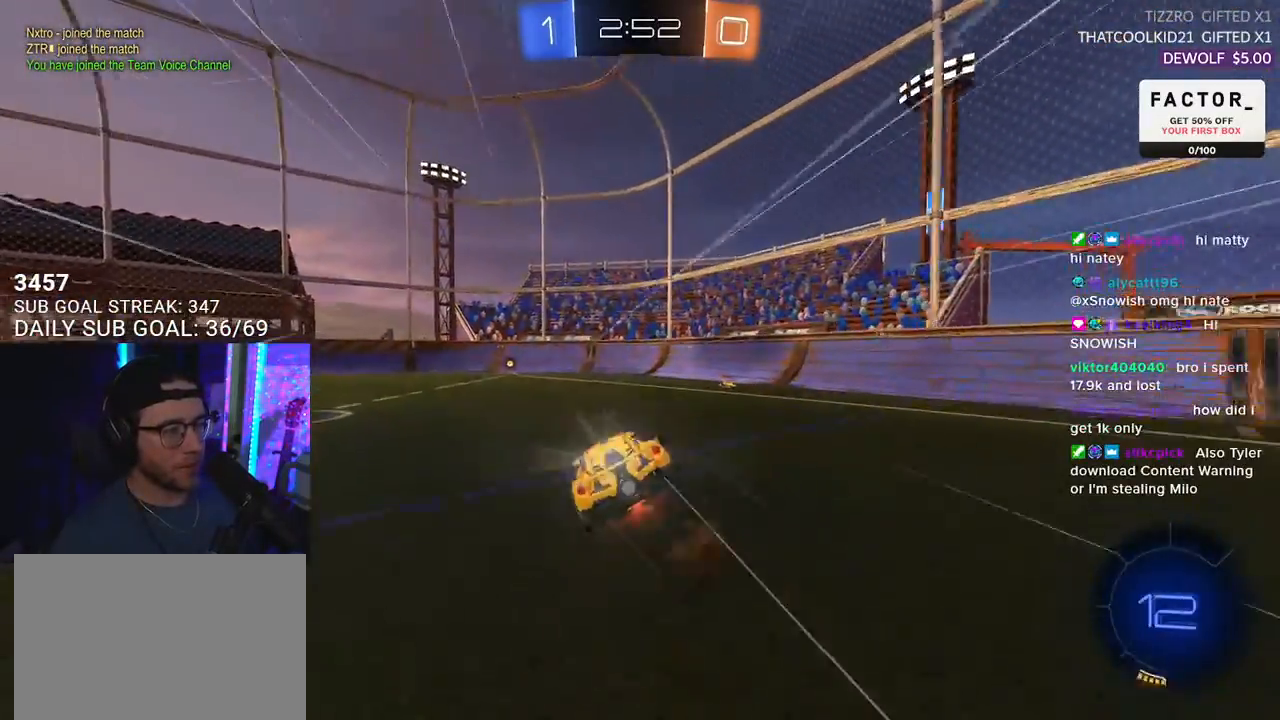
{"buttons": ["L2", "R1", "R2"], "left_stick": "down-left", "right_stick": "center", "events": [[17, "L2", "up"], [33, "R1", "down"], [33, "SQUARE", "down"], [33, "left_stick", "down"], [100, "CROSS", "up"], [117, "L2", "down"], [167, "SQUARE", "up"], [167, "left_stick", "down-left"]]}
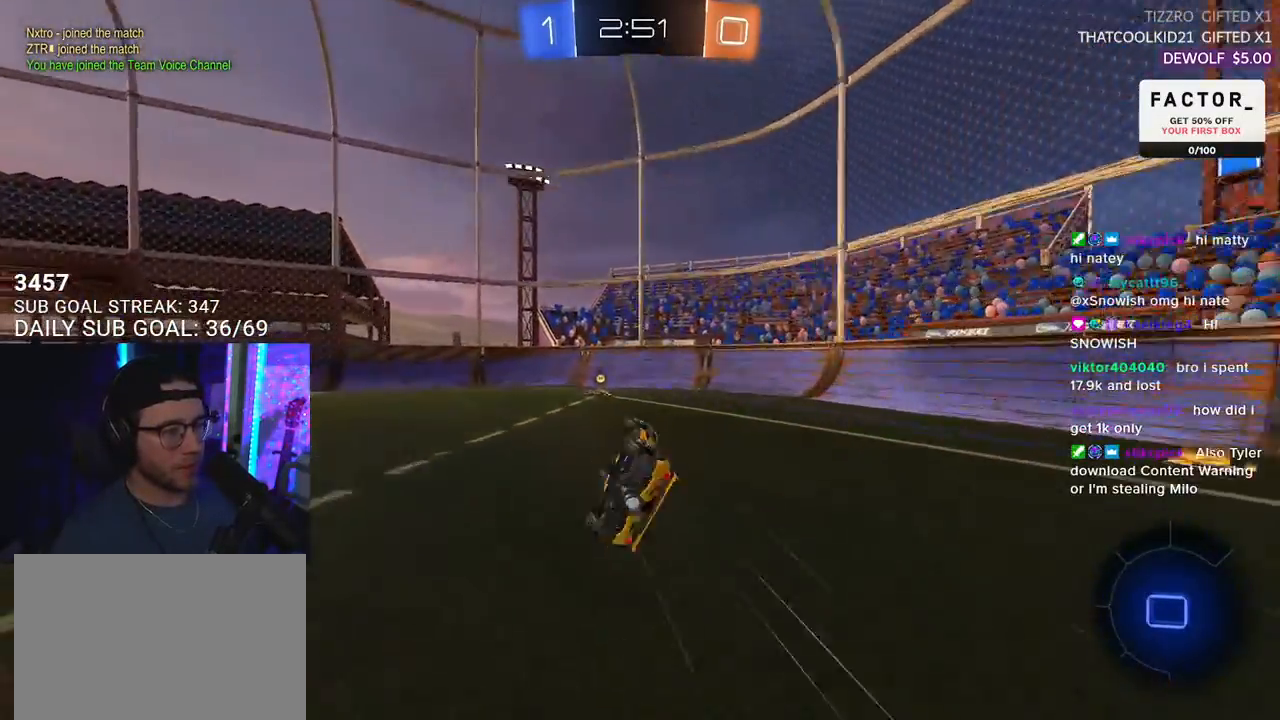
{"buttons": ["R2"], "left_stick": "center", "right_stick": "center", "events": [[100, "R1", "up"], [100, "TRIANGLE", "down"], [183, "L2", "up"], [183, "TRIANGLE", "up"], [200, "left_stick", "center"]]}
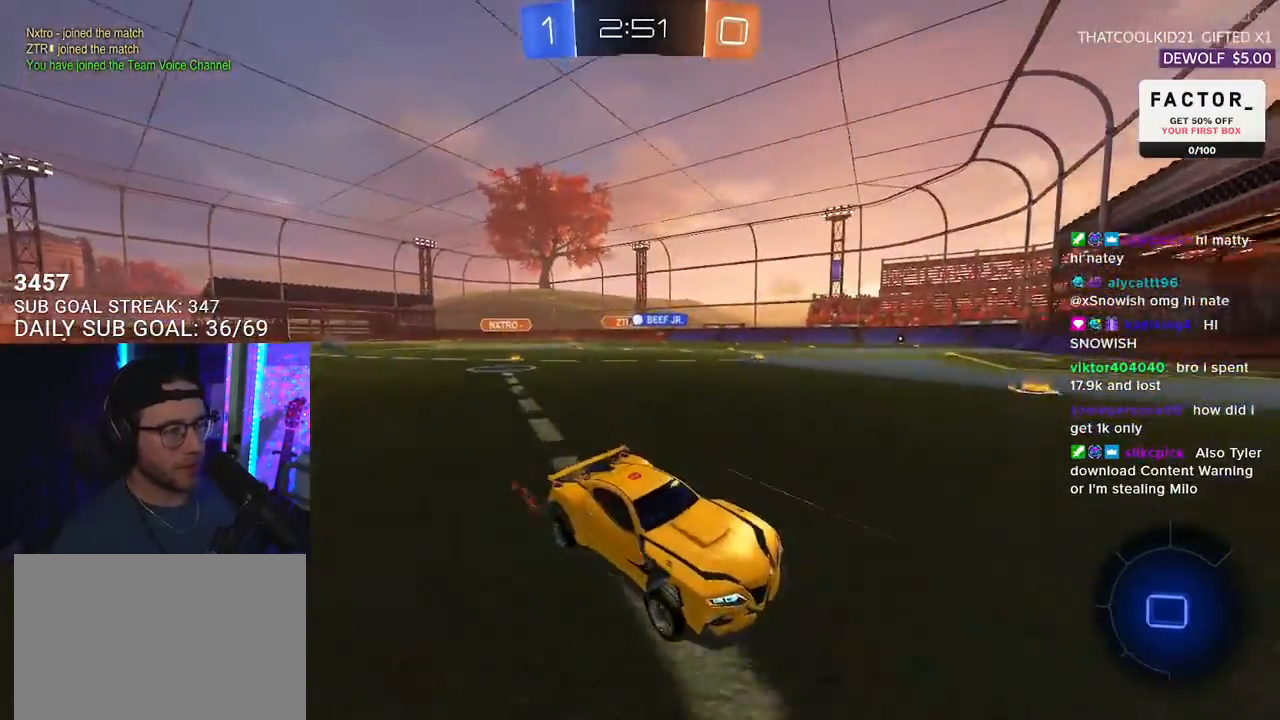
{"buttons": [], "left_stick": "left", "right_stick": "center", "events": [[83, "SQUARE", "down"], [83, "left_stick", "left"], [167, "SQUARE", "up"], [267, "SQUARE", "down"], [333, "SQUARE", "up"], [450, "R2", "up"]]}
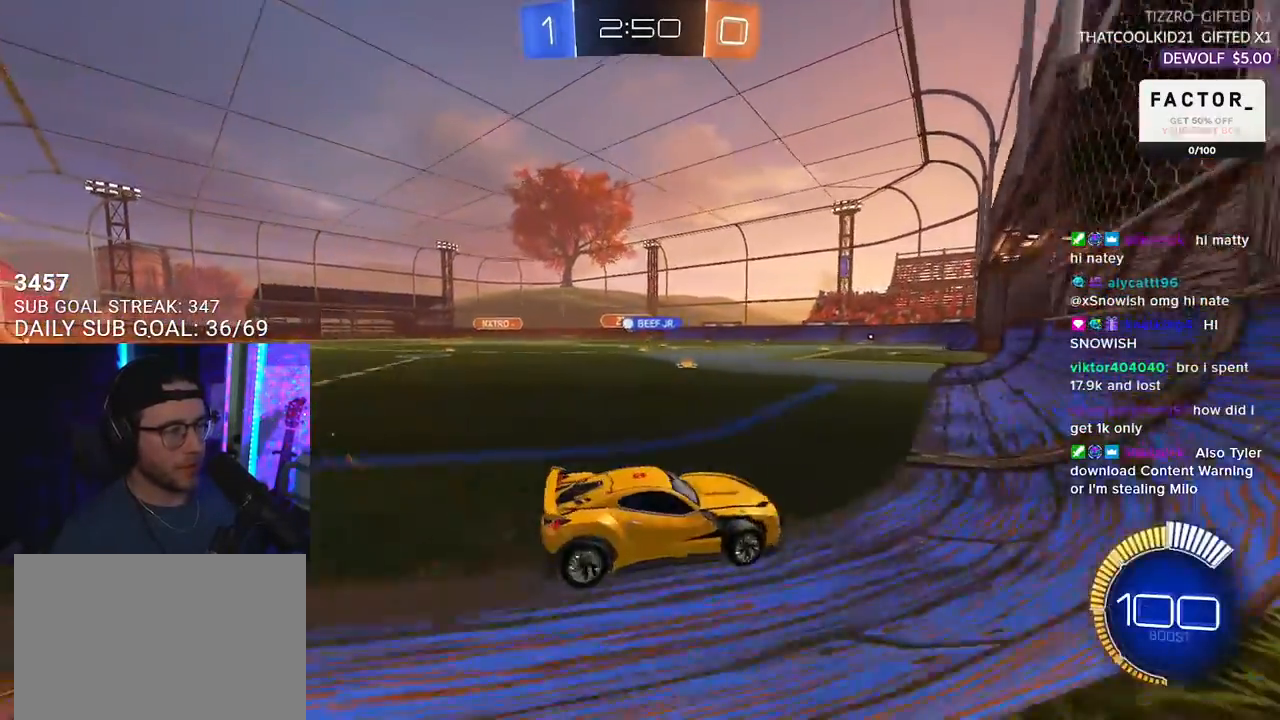
{"buttons": ["R1", "R2"], "left_stick": "center", "right_stick": "center", "events": [[33, "R2", "down"], [283, "R1", "down"], [483, "left_stick", "center"]]}
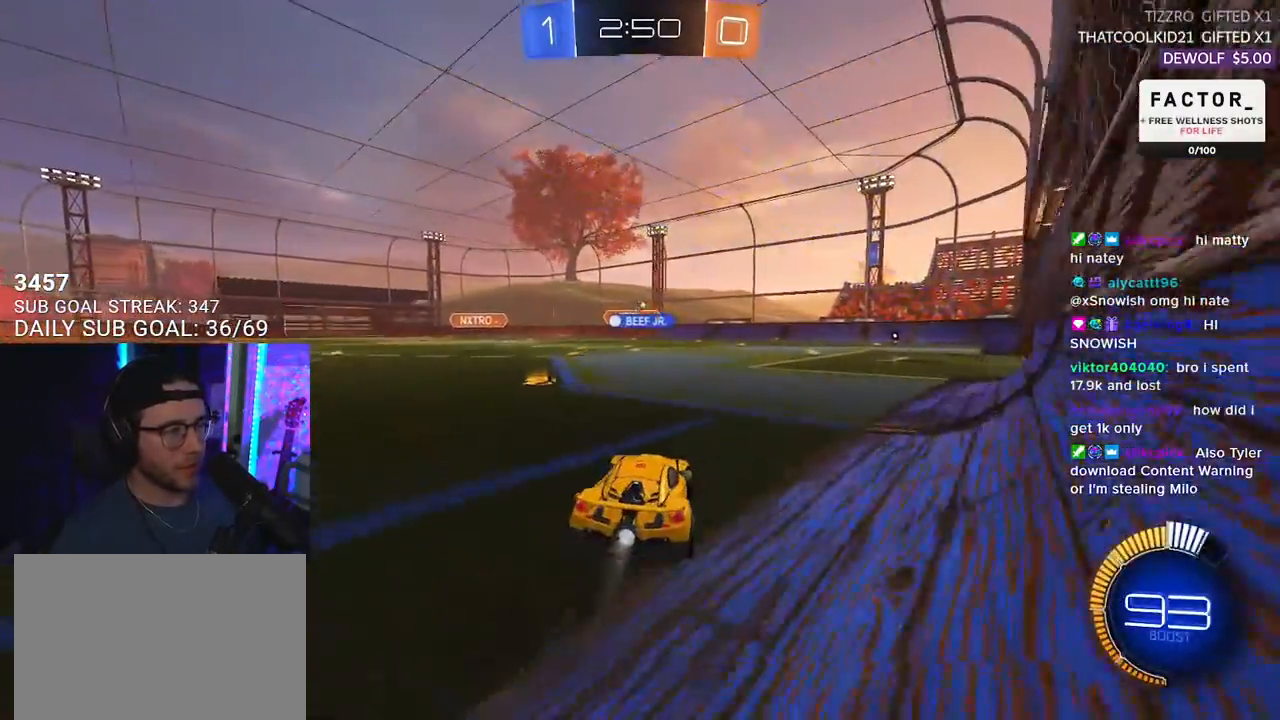
{"buttons": ["R1", "R2"], "left_stick": "center", "right_stick": "center", "events": [[67, "left_stick", "right"], [283, "left_stick", "center"]]}
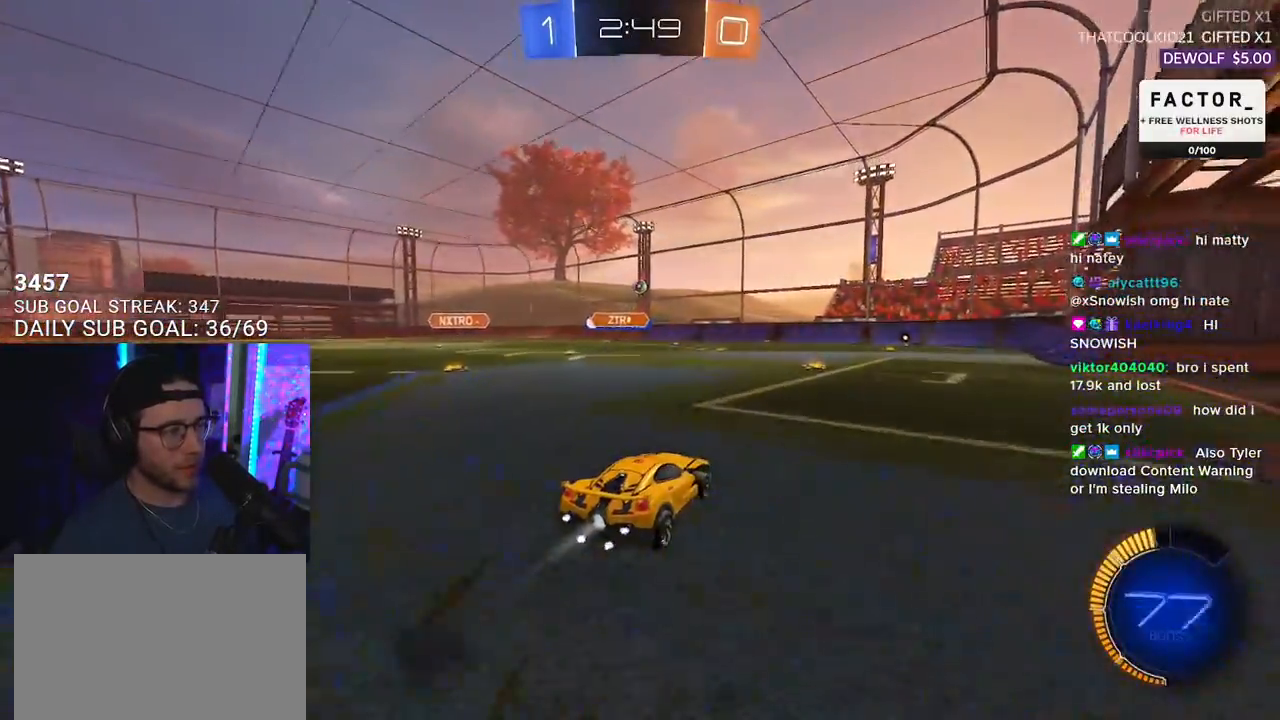
{"buttons": ["R2"], "left_stick": "left", "right_stick": "center", "events": [[200, "R1", "up"], [383, "left_stick", "left"]]}
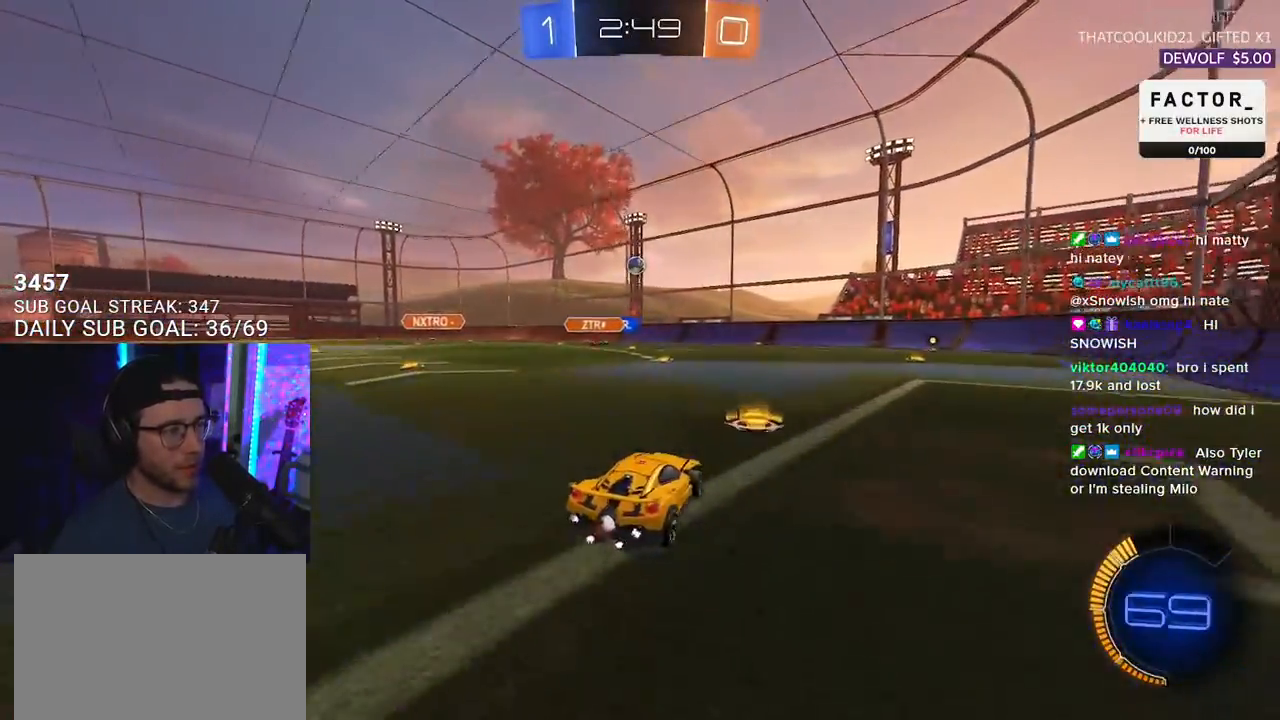
{"buttons": ["CROSS", "R2", "L3"], "left_stick": "down-right", "right_stick": "center", "events": [[33, "left_stick", "center"], [217, "CROSS", "down"], [233, "left_stick", "down"], [350, "CROSS", "up"], [367, "left_stick", "center"], [400, "CROSS", "down"], [450, "L3", "down"], [450, "left_stick", "down-right"]]}
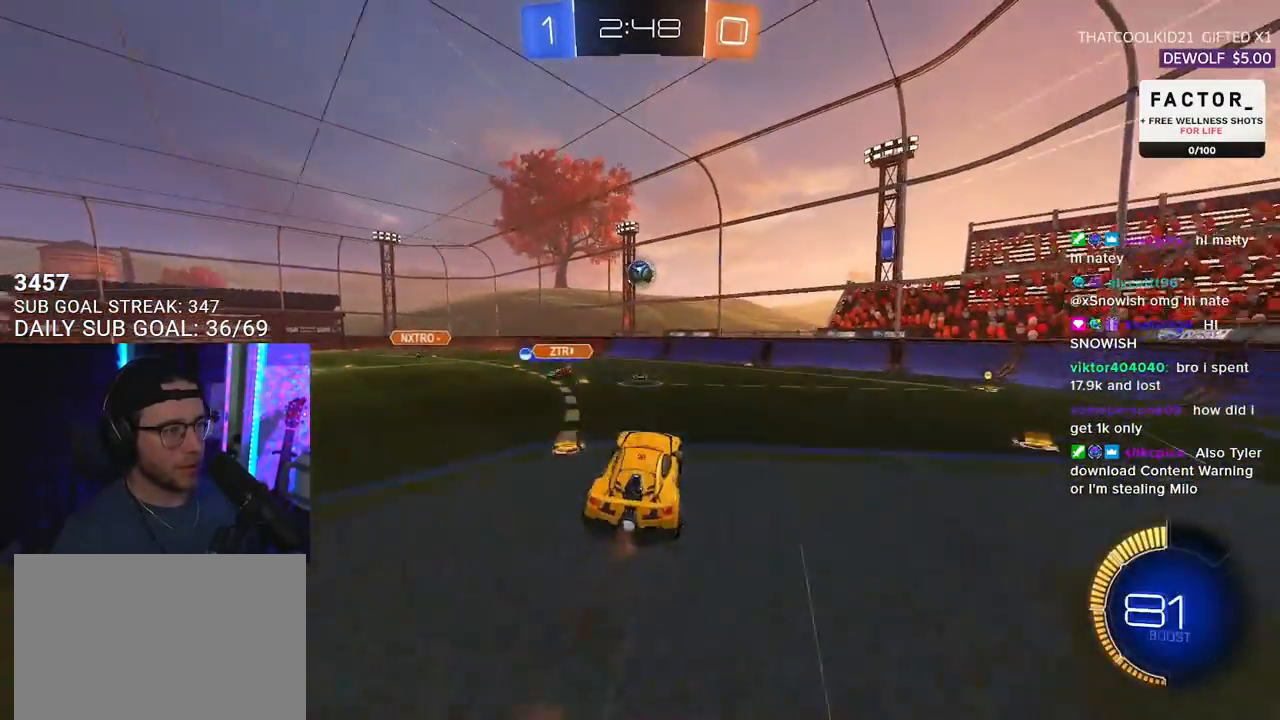
{"buttons": ["R1", "R2", "L3"], "left_stick": "down-right", "right_stick": "center", "events": [[17, "CROSS", "up"], [17, "left_stick", "up-right"], [167, "L3", "up"], [183, "left_stick", "down-right"], [300, "R1", "down"], [400, "L3", "down"]]}
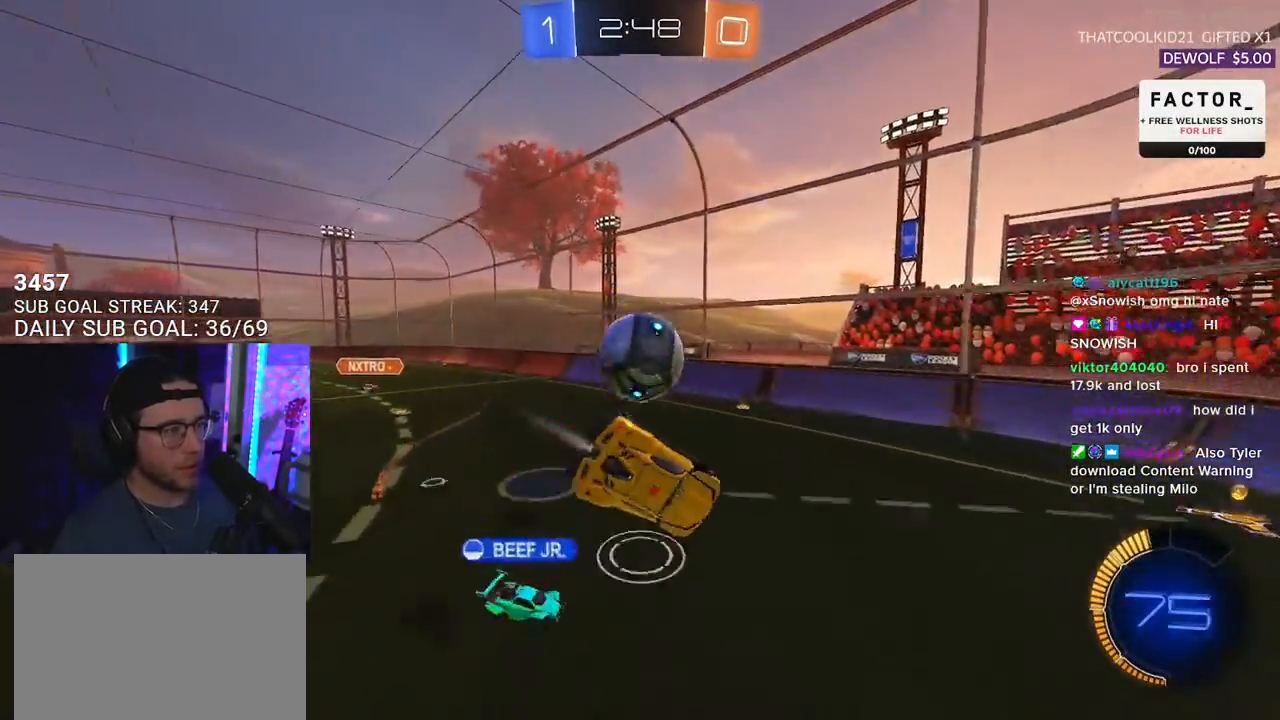
{"buttons": ["R2", "L3"], "left_stick": "right", "right_stick": "center", "events": [[17, "left_stick", "right"], [33, "L3", "up"], [150, "R1", "up"], [167, "L3", "down"]]}
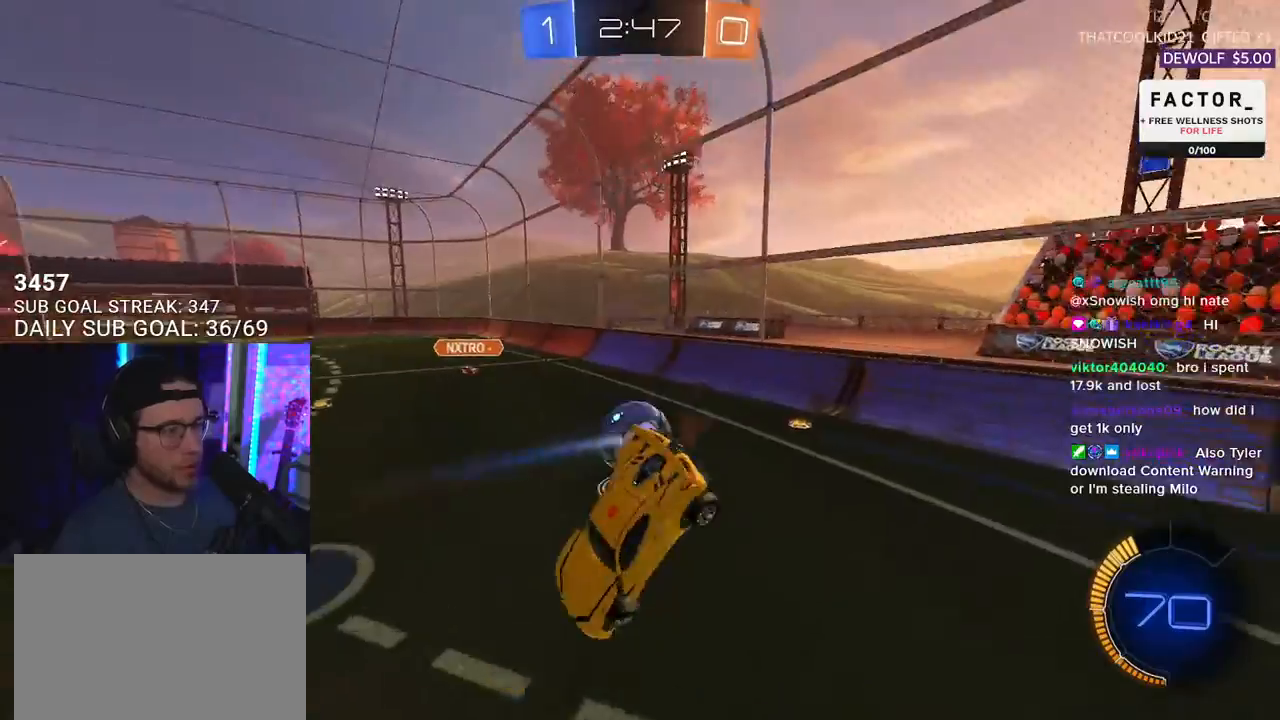
{"buttons": ["R2"], "left_stick": "up", "right_stick": "center", "events": [[67, "SQUARE", "down"], [100, "left_stick", "down-right"], [167, "L3", "up"], [267, "SQUARE", "up"], [483, "left_stick", "up"]]}
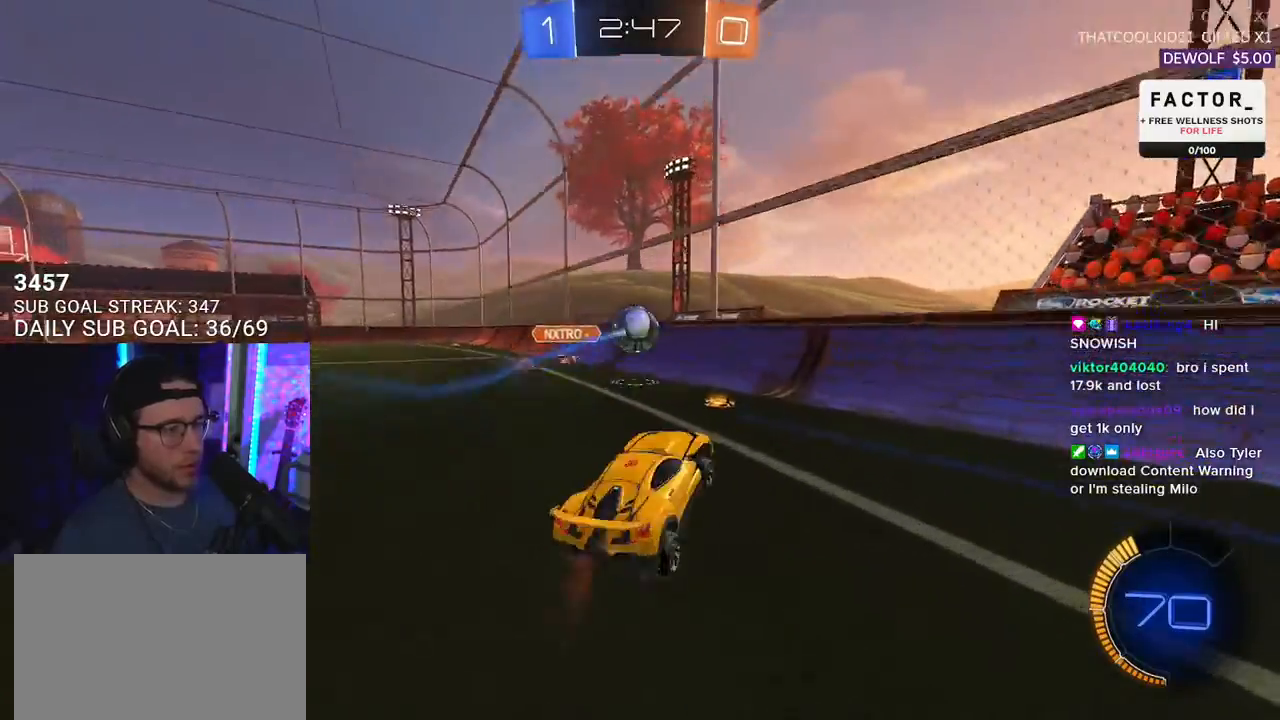
{"buttons": ["R2"], "left_stick": "up-left", "right_stick": "center", "events": [[50, "left_stick", "up-left"], [100, "CROSS", "down"], [183, "CROSS", "up"]]}
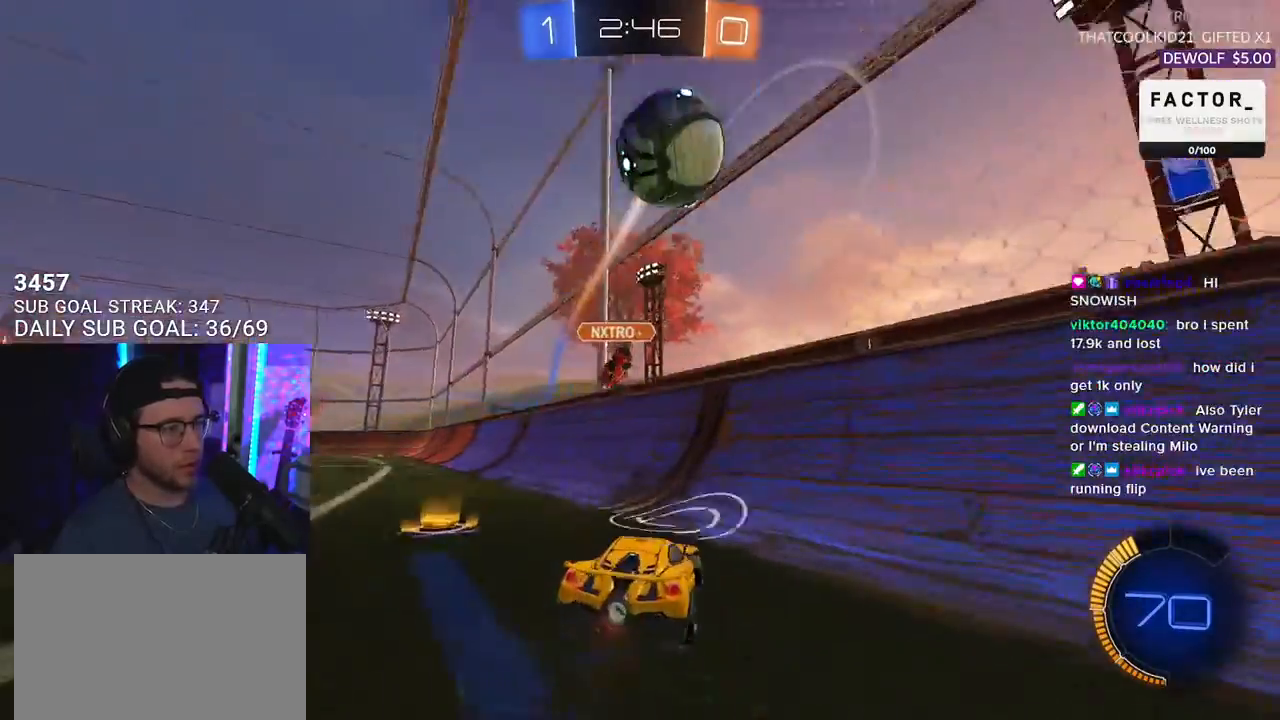
{"buttons": ["SQUARE", "R2"], "left_stick": "up-left", "right_stick": "center", "events": [[467, "SQUARE", "down"]]}
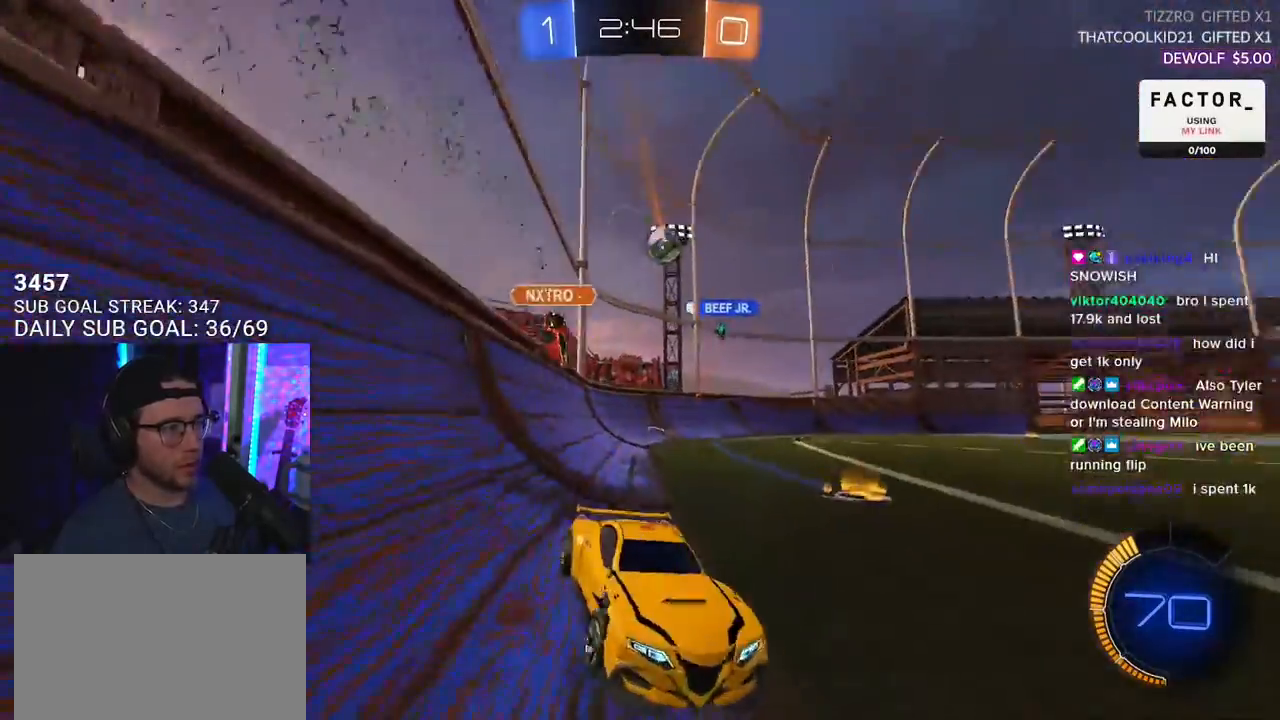
{"buttons": ["R1", "R2"], "left_stick": "up-left", "right_stick": "center", "events": [[67, "SQUARE", "up"], [483, "R1", "down"]]}
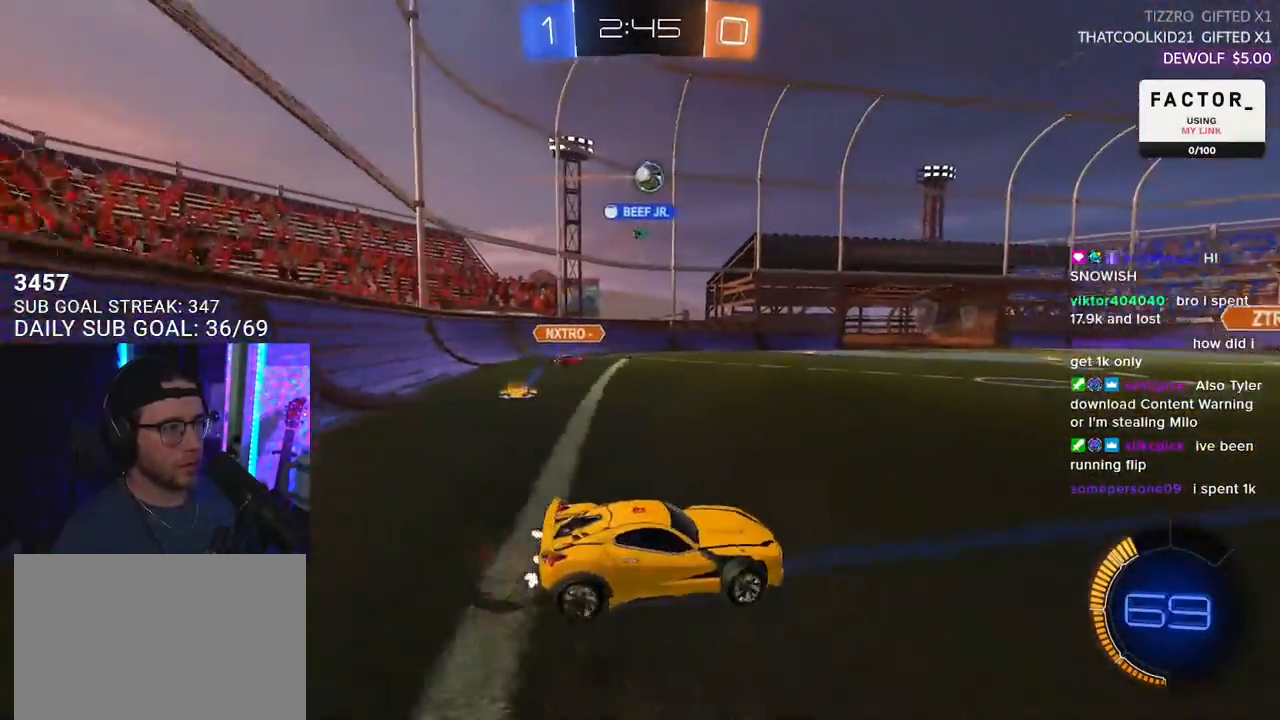
{"buttons": ["R2"], "left_stick": "center", "right_stick": "center", "events": [[300, "left_stick", "center"], [483, "R1", "up"]]}
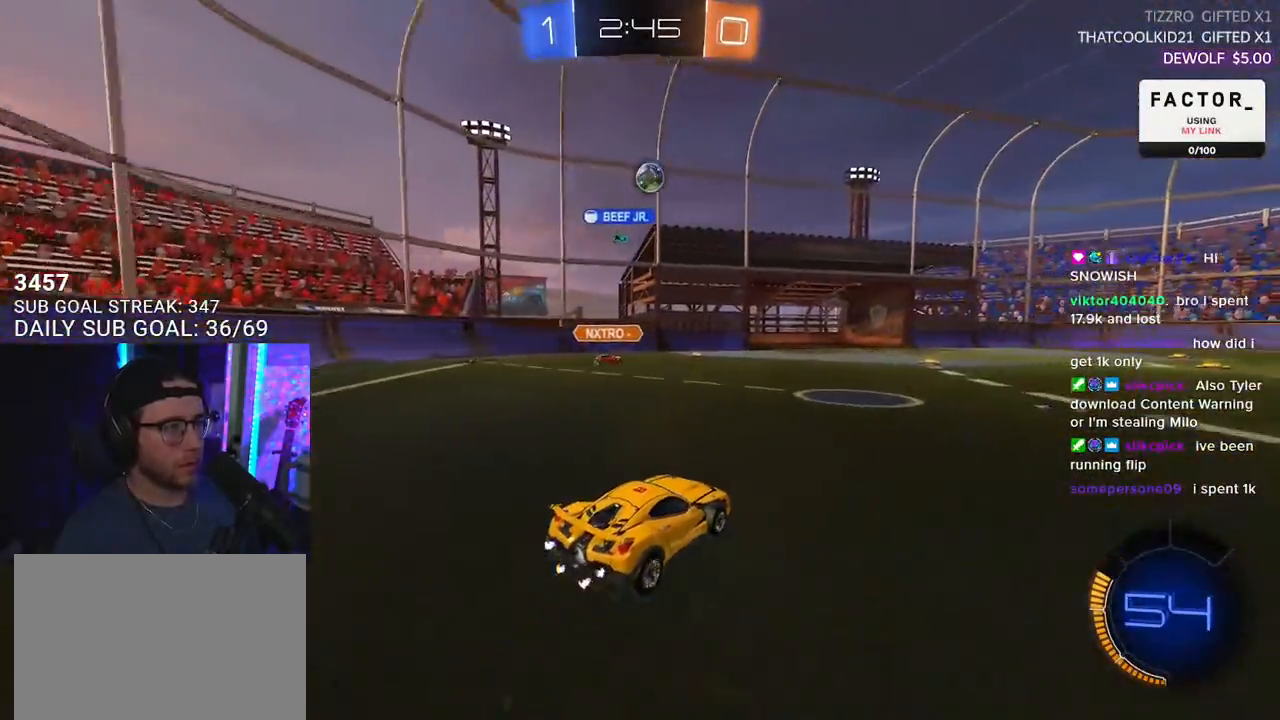
{"buttons": ["L2", "R2"], "left_stick": "down", "right_stick": "center", "events": [[100, "left_stick", "up-right"], [167, "CROSS", "down"], [267, "CROSS", "up"], [267, "L2", "down"], [267, "left_stick", "up-left"], [300, "CROSS", "down"], [350, "SQUARE", "down"], [367, "CROSS", "up"], [367, "L2", "up"], [367, "left_stick", "down-right"], [433, "left_stick", "down"], [483, "SQUARE", "up"], [500, "L2", "down"]]}
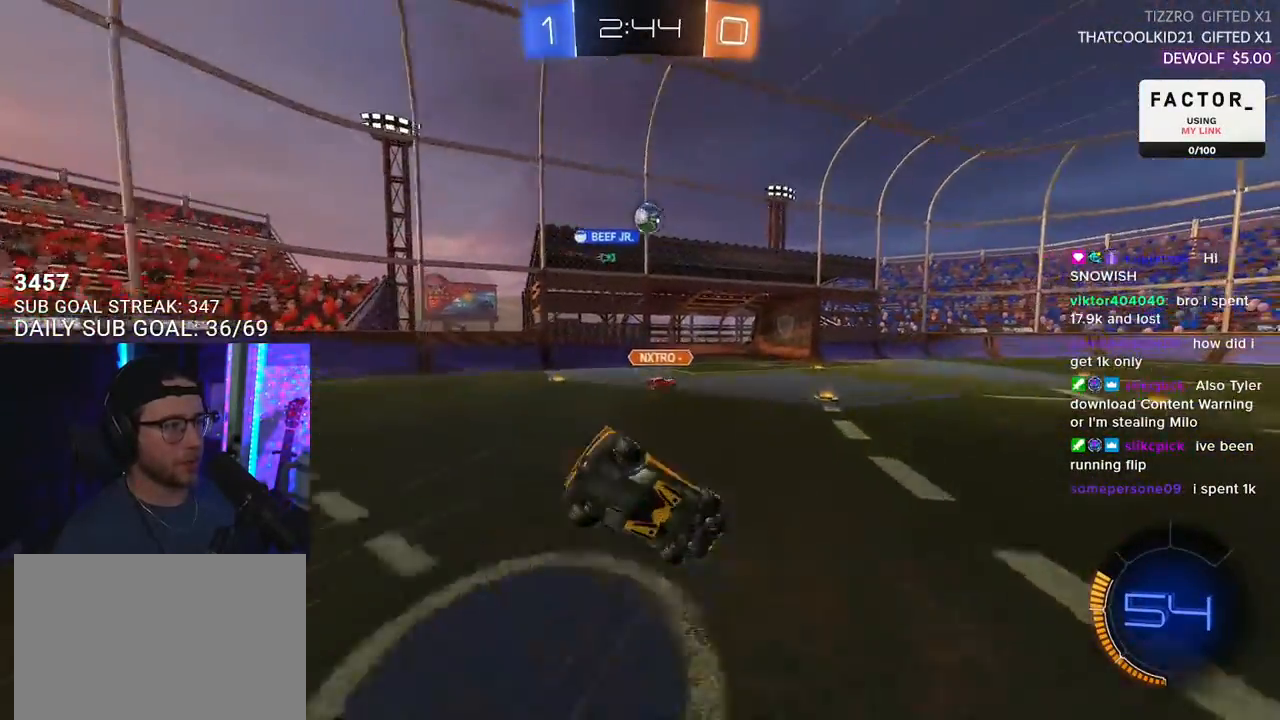
{"buttons": ["L2", "R2"], "left_stick": "down-left", "right_stick": "center", "events": [[33, "left_stick", "down-left"]]}
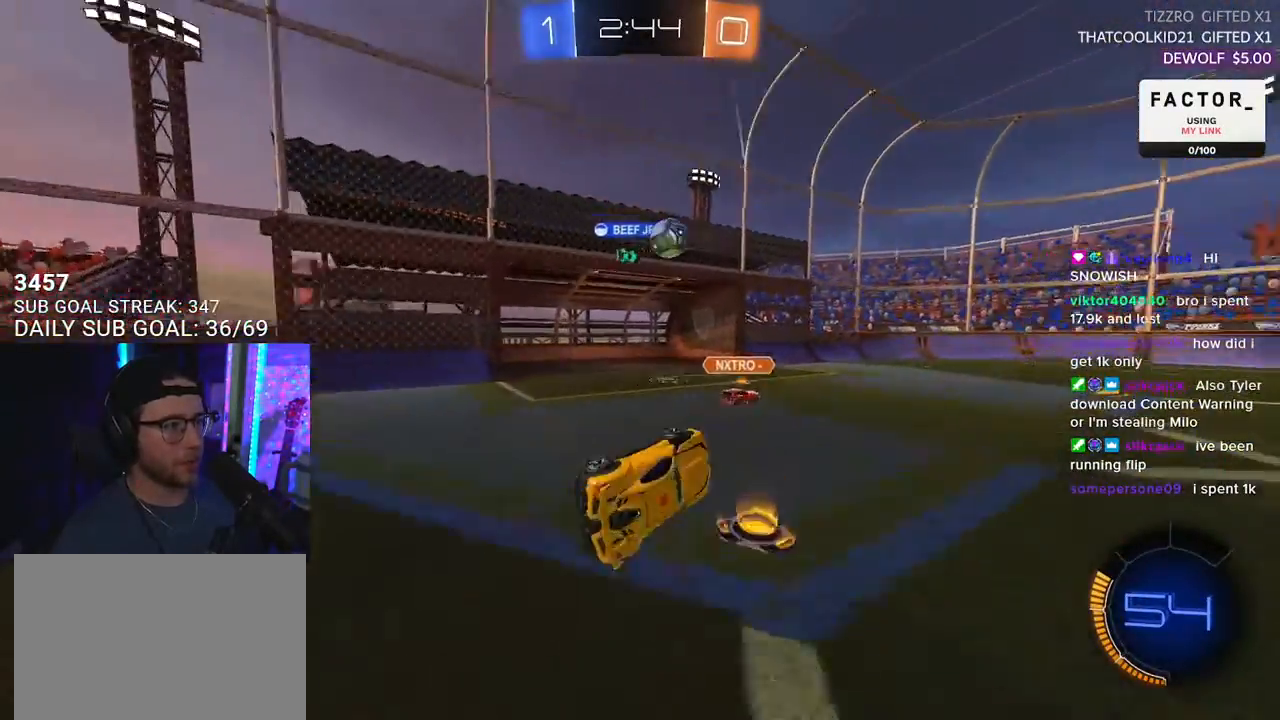
{"buttons": ["R2"], "left_stick": "center", "right_stick": "center", "events": [[217, "L2", "up"], [450, "left_stick", "center"]]}
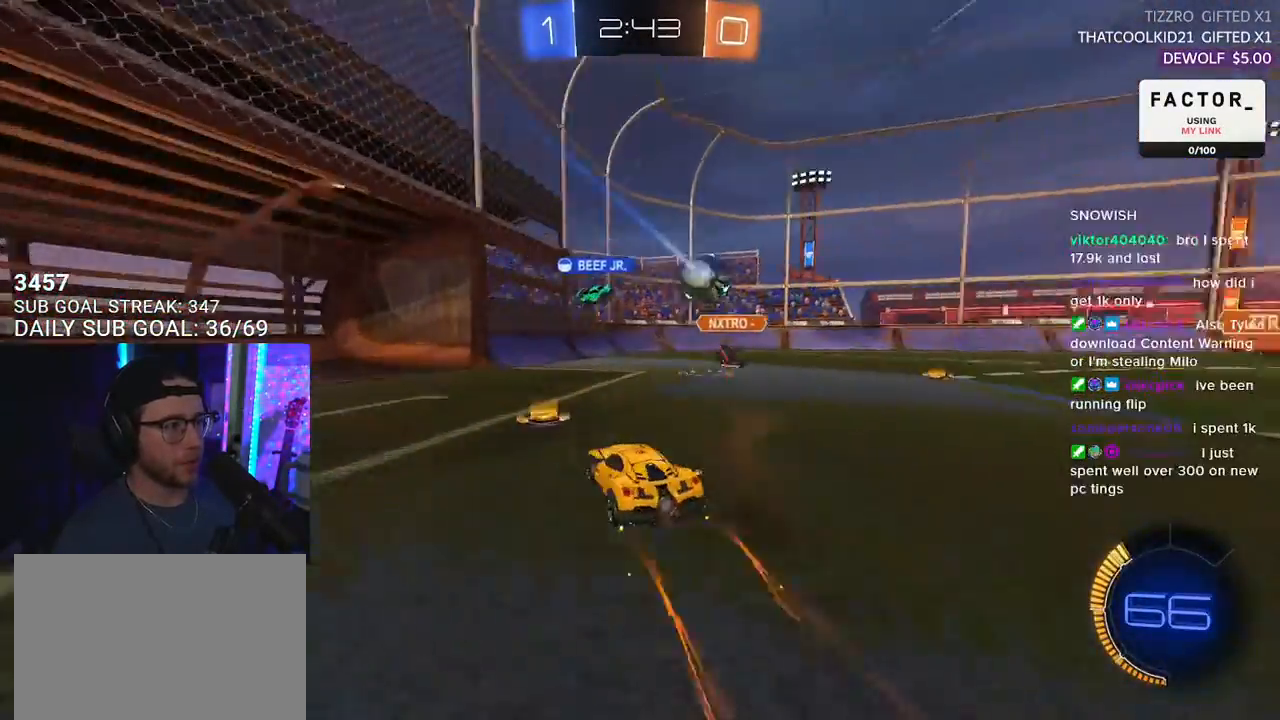
{"buttons": ["R2"], "left_stick": "center", "right_stick": "center", "events": [[133, "left_stick", "right"], [367, "left_stick", "center"]]}
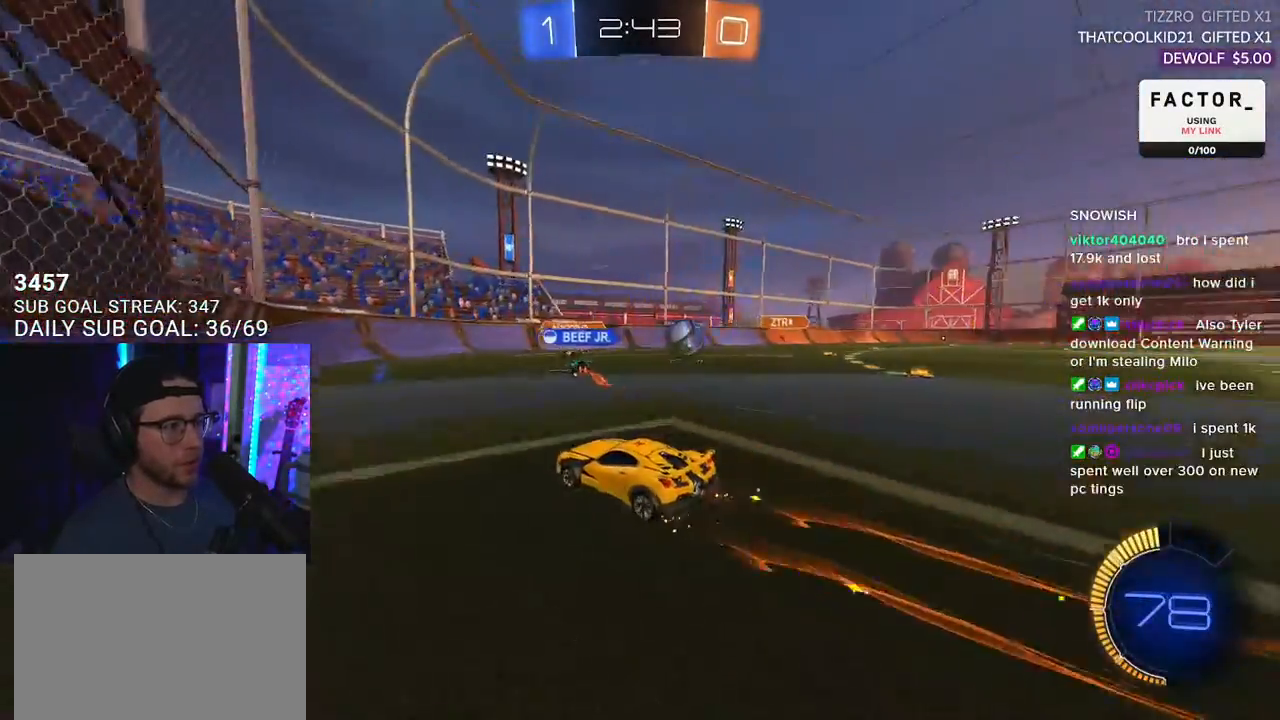
{"buttons": ["L2"], "left_stick": "up-right", "right_stick": "center", "events": [[183, "left_stick", "right"], [317, "left_stick", "left"], [400, "L2", "down"], [417, "R2", "up"], [467, "left_stick", "up-right"]]}
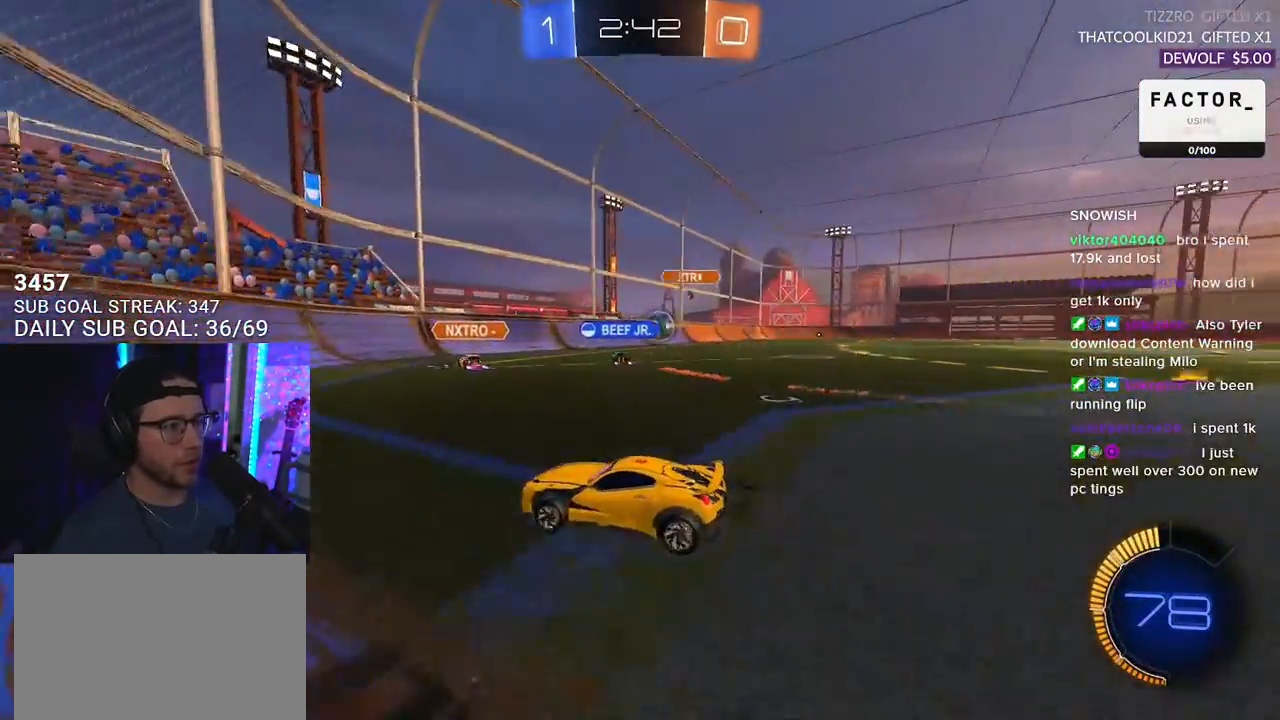
{"buttons": ["SQUARE", "R2"], "left_stick": "right", "right_stick": "center", "events": [[100, "R2", "down"], [217, "L2", "up"], [300, "left_stick", "down-left"], [417, "SQUARE", "down"], [417, "left_stick", "right"]]}
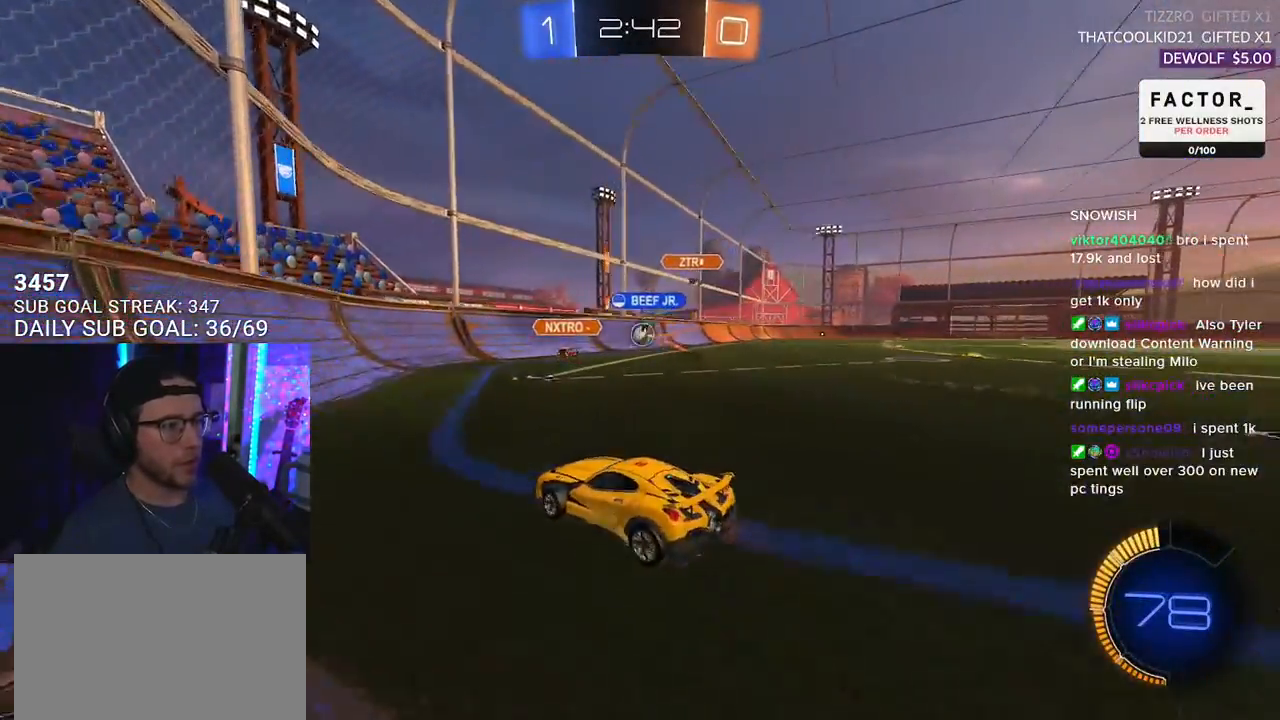
{"buttons": ["R2"], "left_stick": "right", "right_stick": "center", "events": [[83, "SQUARE", "up"]]}